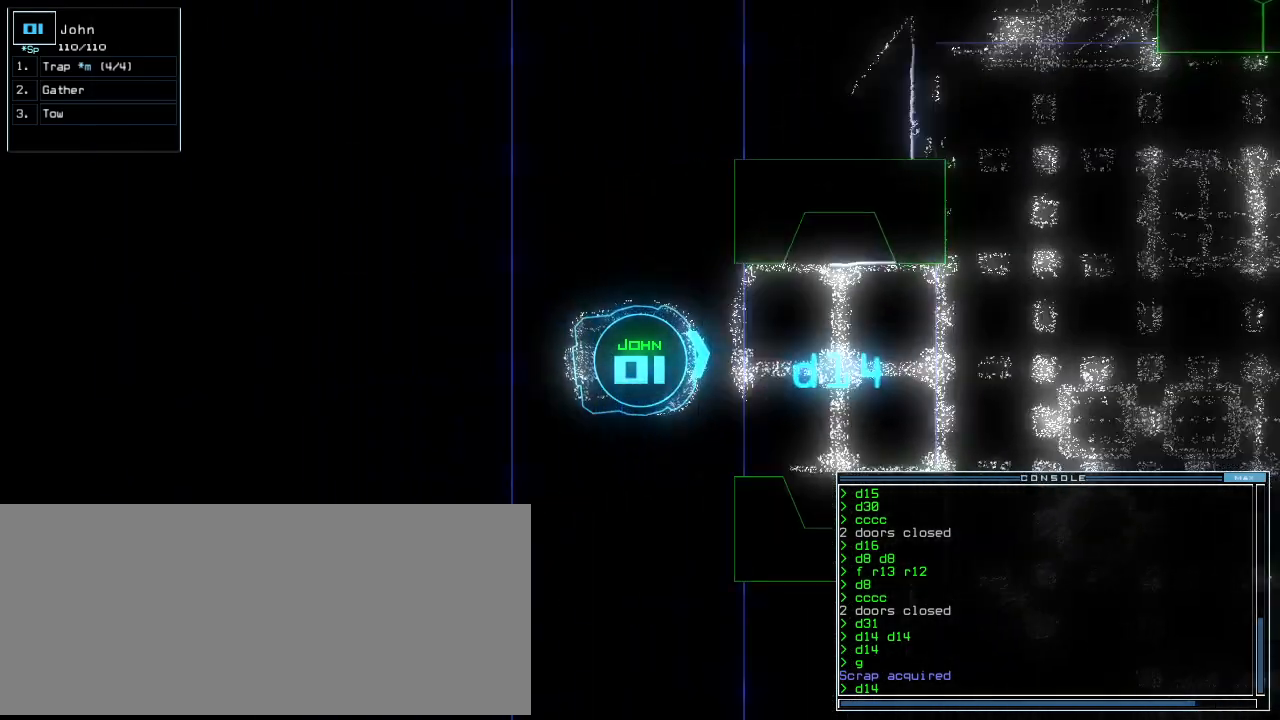
Gameplay with keyboard; each line is a JSON object with the keys held at the frame after it. "events" lists presses ("down") and releases ("up") of ".", "0", "1", "2", "3", "4", "5", "6", "7", "8", "9", "a", "b", "backspace", "c", "caps_lock", "comma", "ctrl_l", "ctrl_r", "d", "down", "e", "equals", "escape", "f", "f8", "g", "h", "i", "j", "k", "l", "left", "m", "minus", "n", "o", "p", "q", "quote", "r", "return", "right", "s", "semicolon", "shift_l", "shift_r", "space", "t", "tab", "tilde", "u", "up", "v", "w", "x", "y" and "z" between this image and that frame as [ms after this image, input, new state], when the widget could be followed in between. No other keys are recorded. Mouse input is not recorded.
{"keys": [], "events": [[40, "down", "up"], [80, "space", "down"], [140, "space", "up"]]}
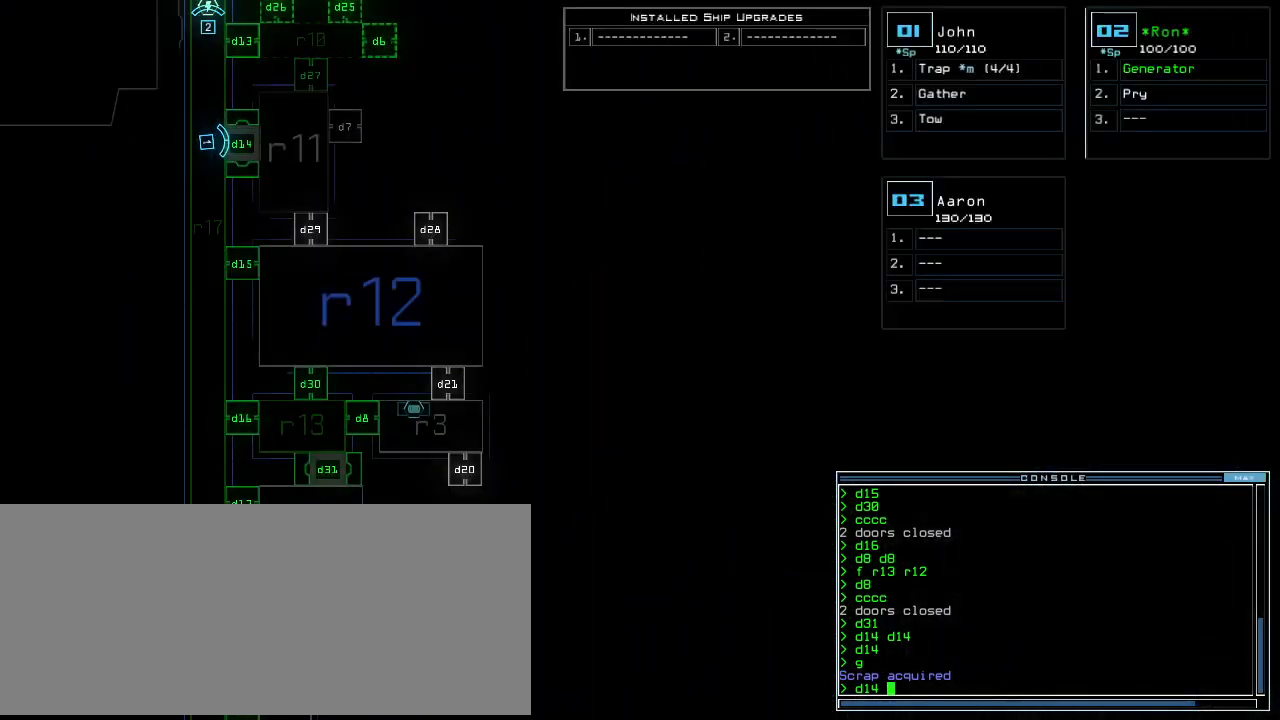
{"keys": [], "events": [[100, "up", "down"], [280, "d", "down"], [280, "up", "up"], [360, "d", "up"]]}
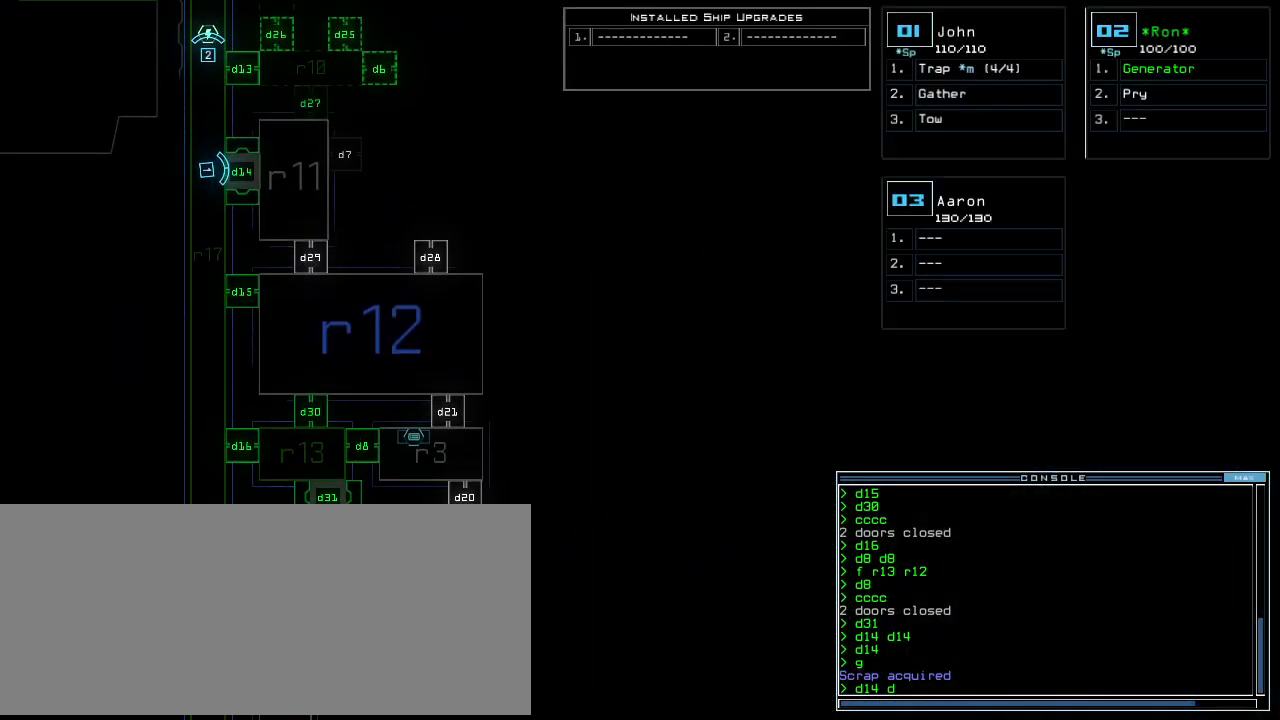
{"keys": [], "events": [[140, "2", "down"], [200, "2", "up"]]}
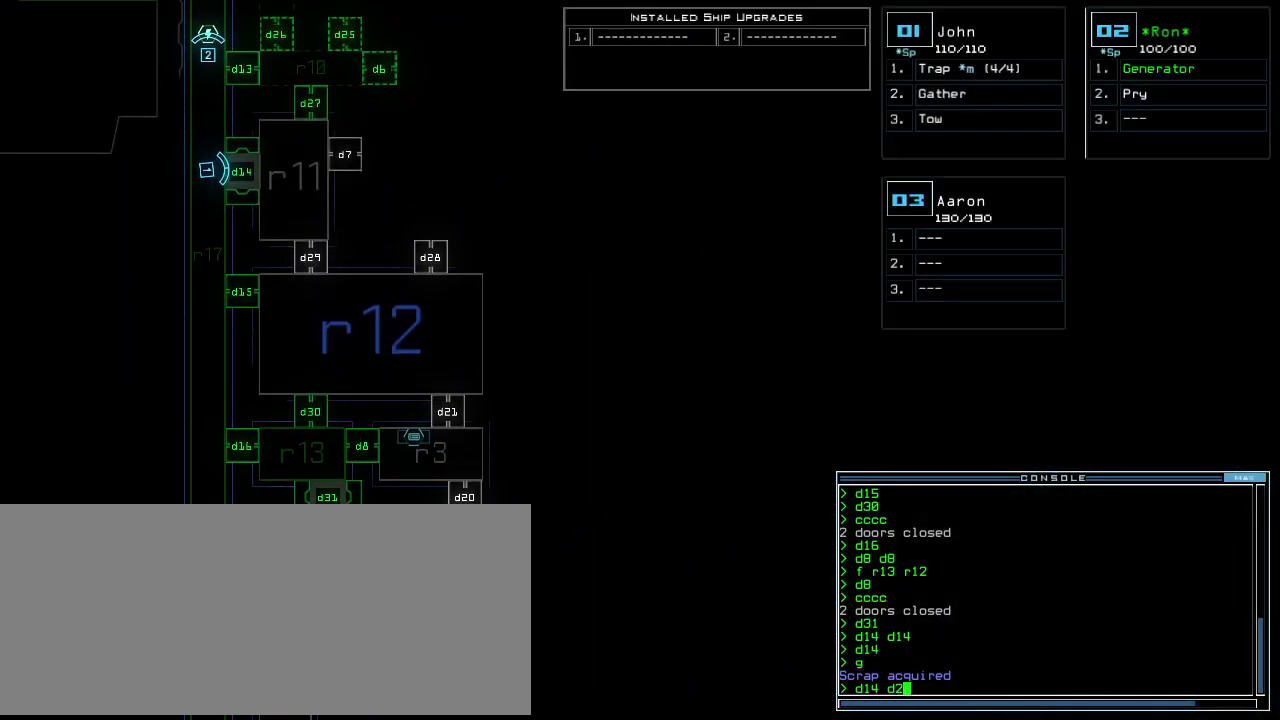
{"keys": [], "events": [[100, "7", "down"], [160, "7", "up"], [300, "return", "down"], [380, "return", "up"]]}
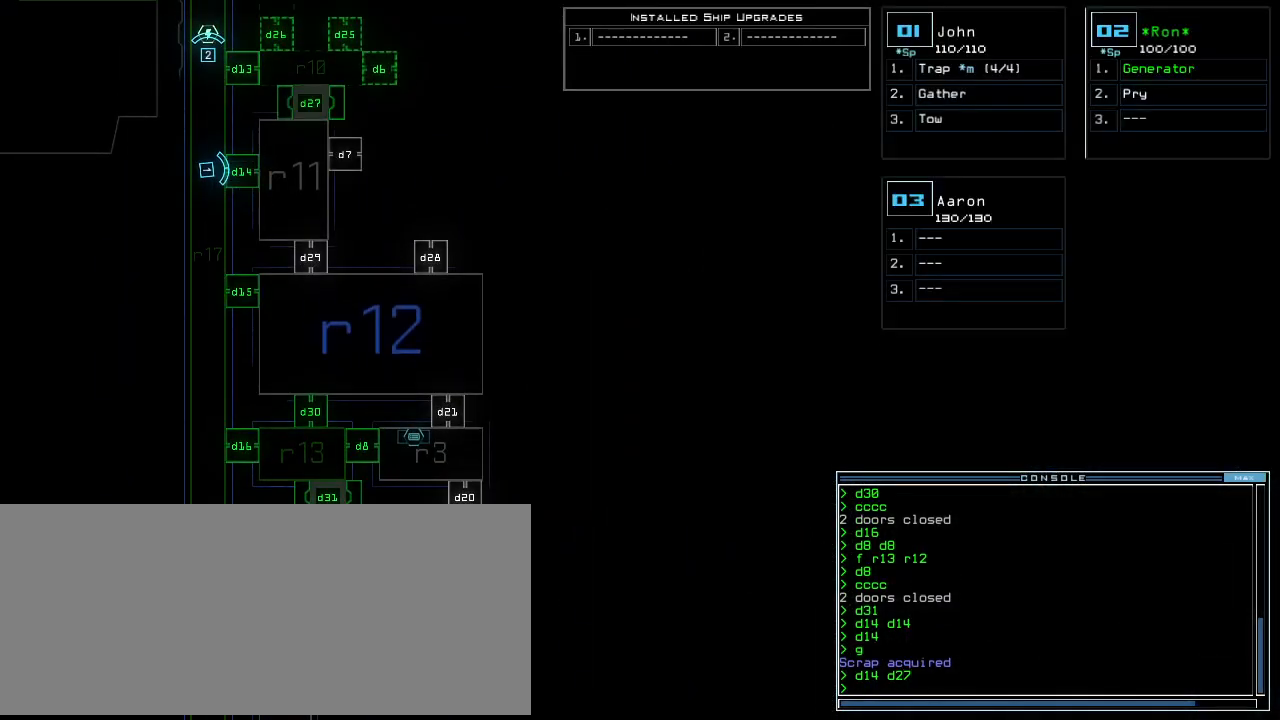
{"keys": ["down", "left"], "events": [[100, "1", "down"], [160, "1", "up"], [180, "left", "down"], [280, "down", "down"]]}
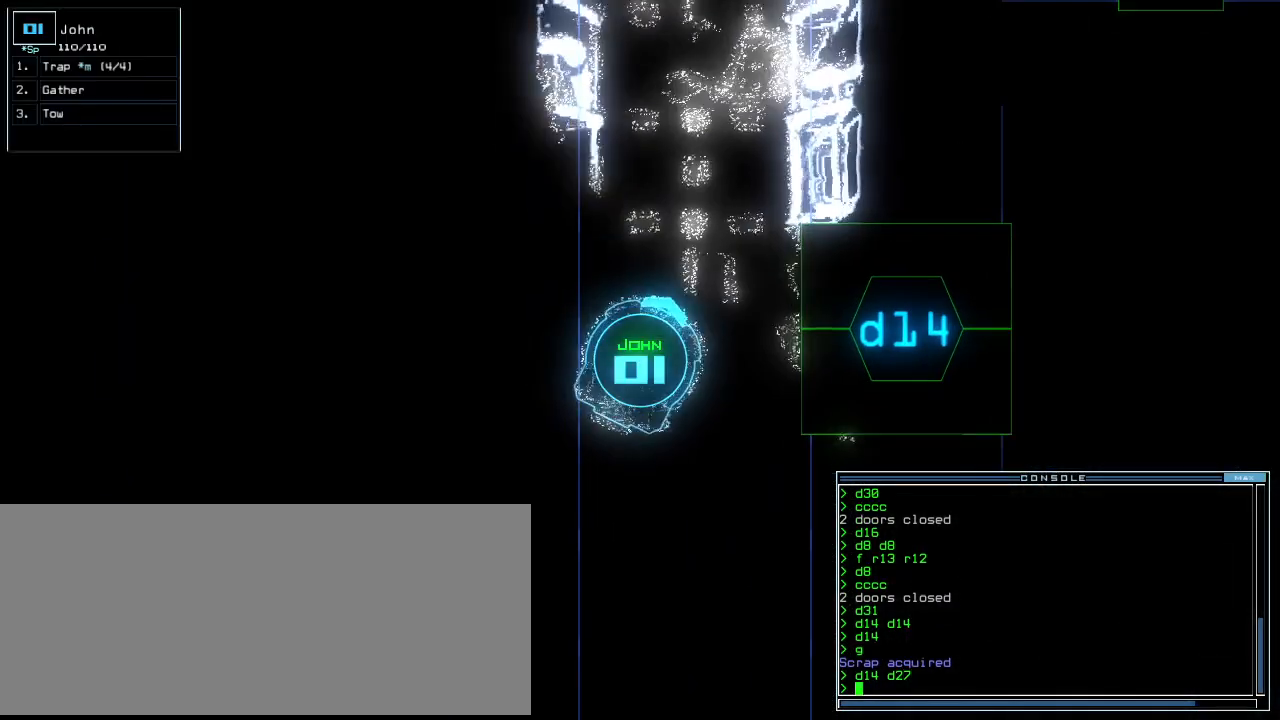
{"keys": ["down"], "events": [[180, "left", "up"]]}
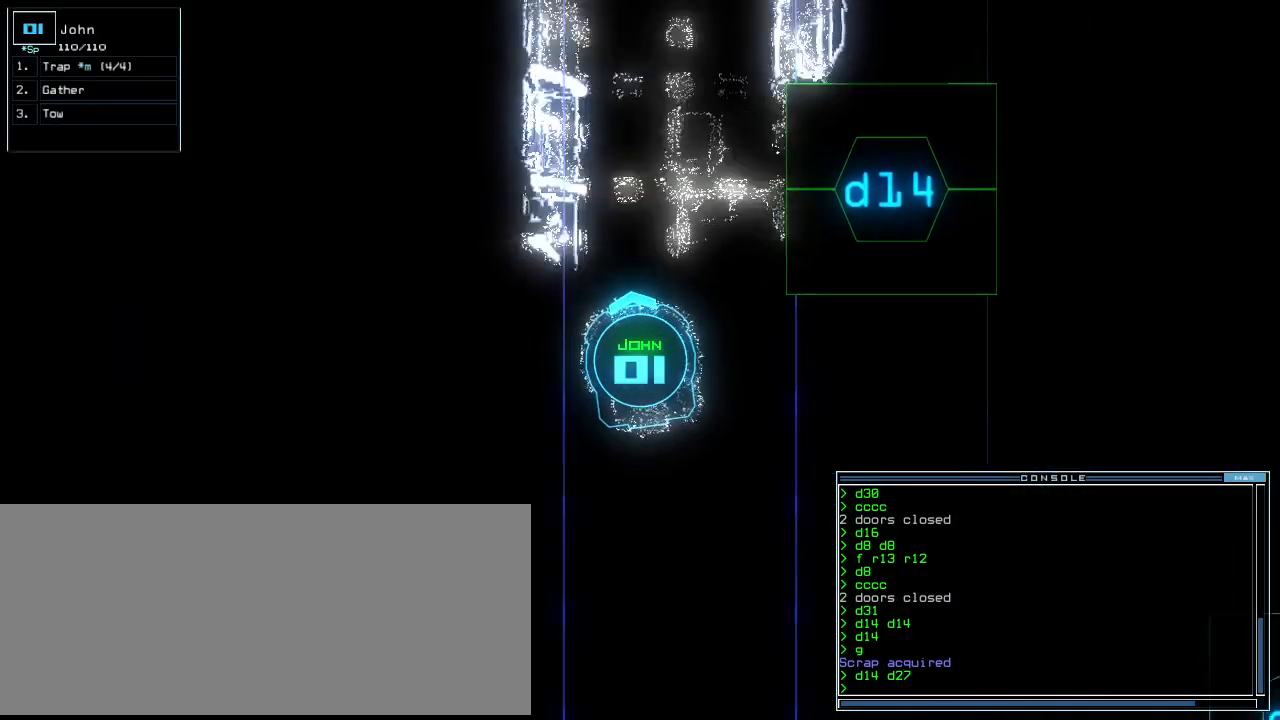
{"keys": ["down"], "events": [[280, "right", "down"], [320, "right", "up"]]}
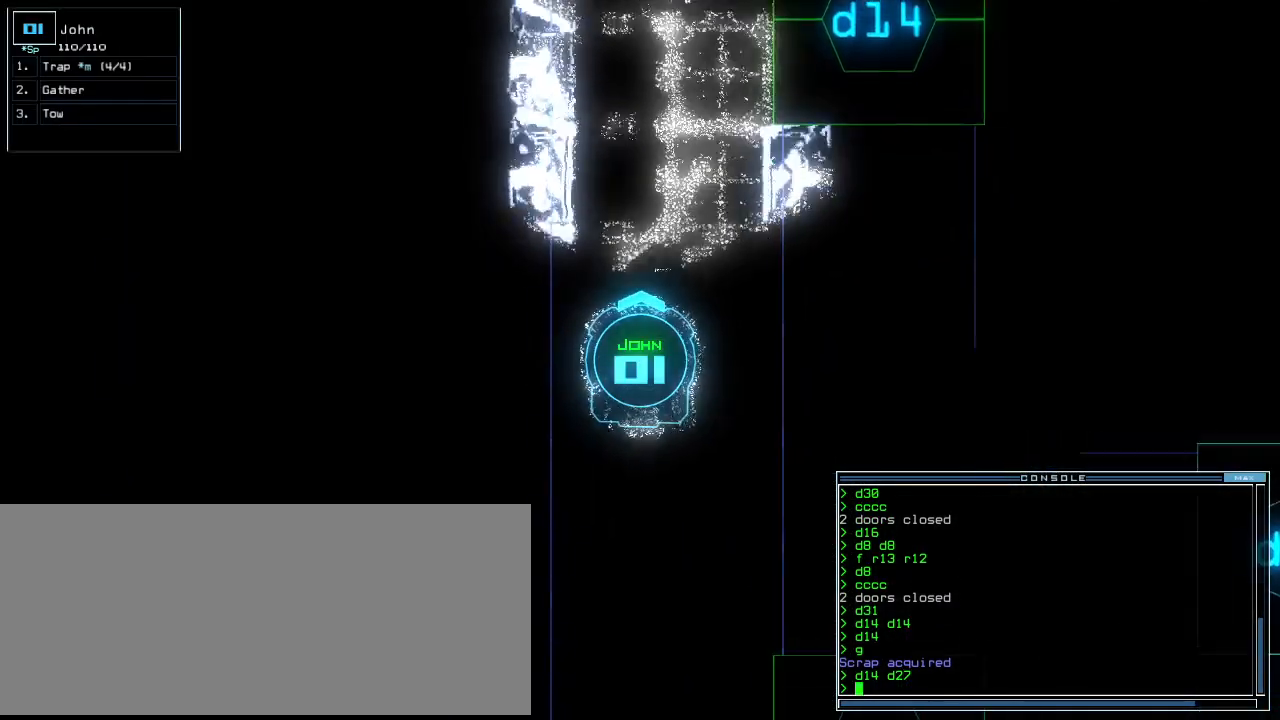
{"keys": ["down"], "events": []}
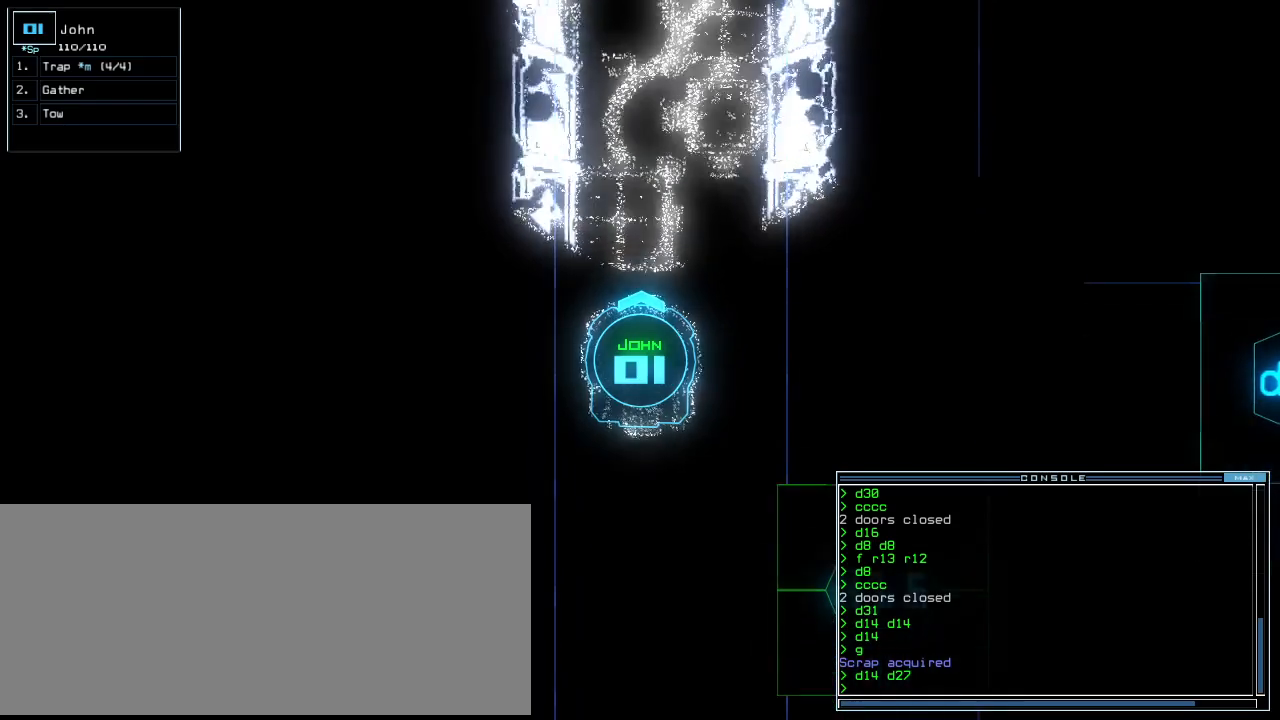
{"keys": ["down"], "events": [[240, "left", "down"], [280, "left", "up"]]}
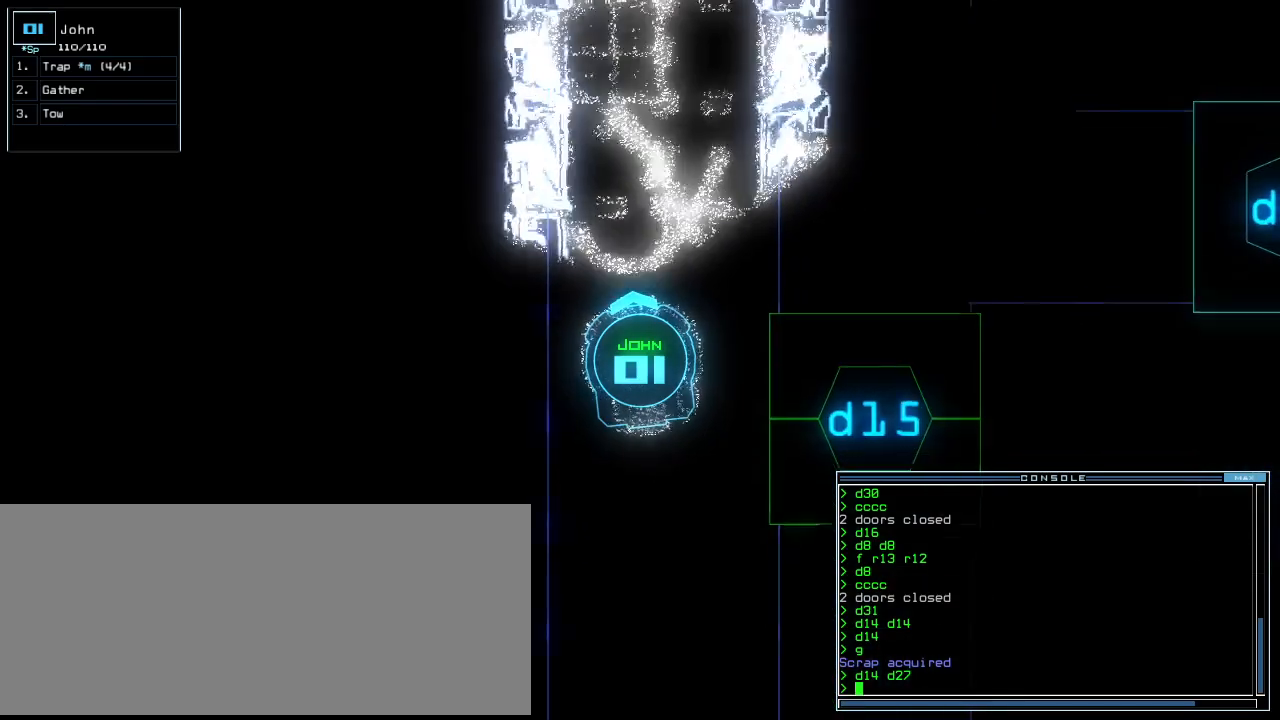
{"keys": ["down"], "events": [[60, "right", "down"], [100, "right", "up"]]}
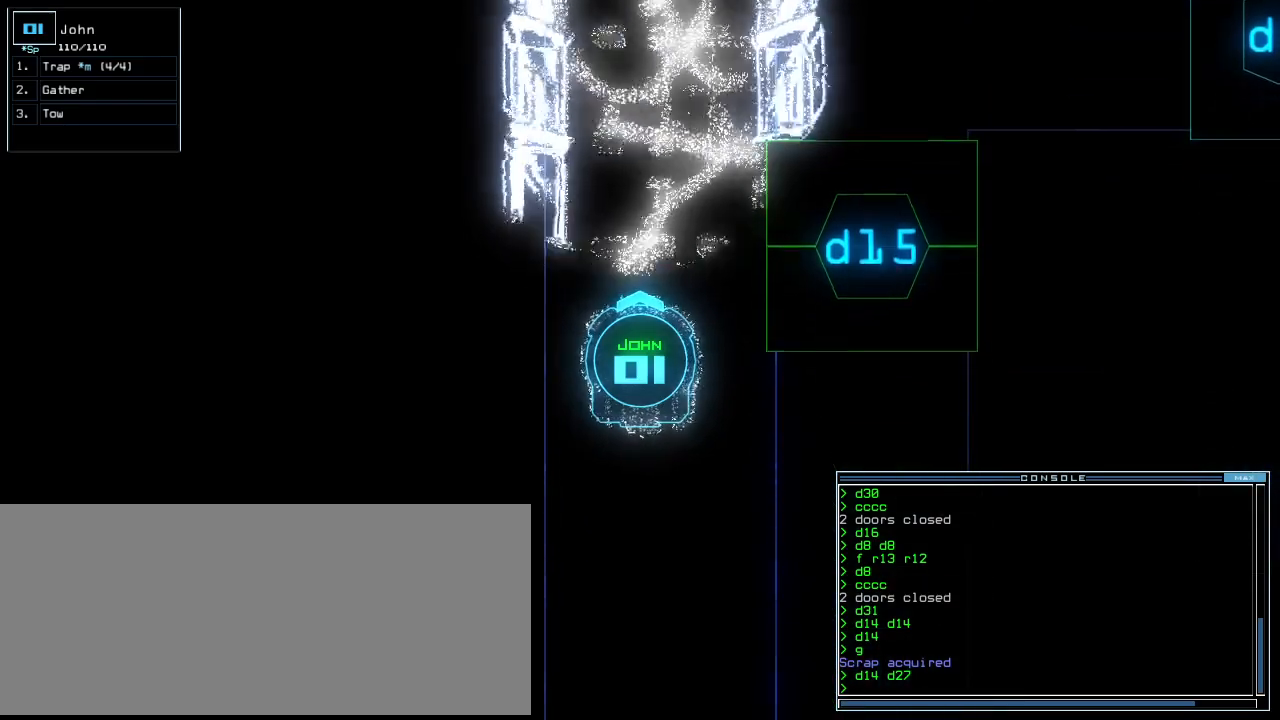
{"keys": ["down"], "events": []}
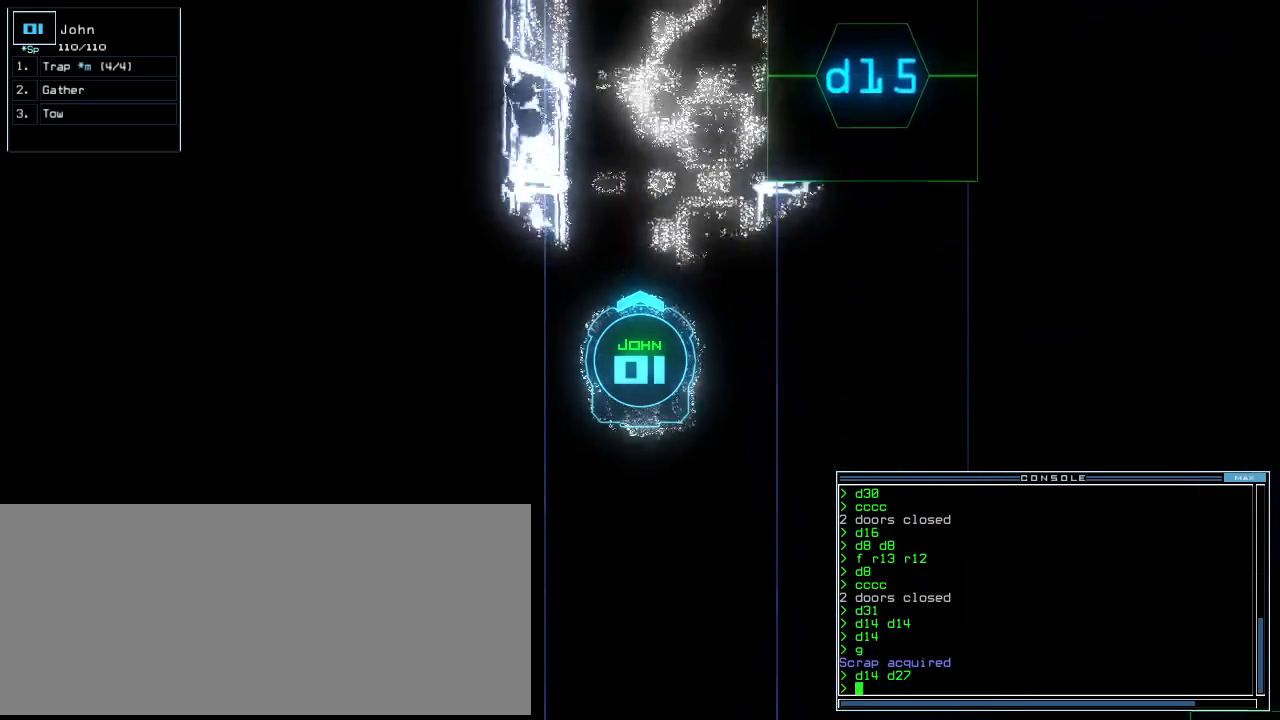
{"keys": ["down"], "events": [[100, "left", "down"], [140, "left", "up"]]}
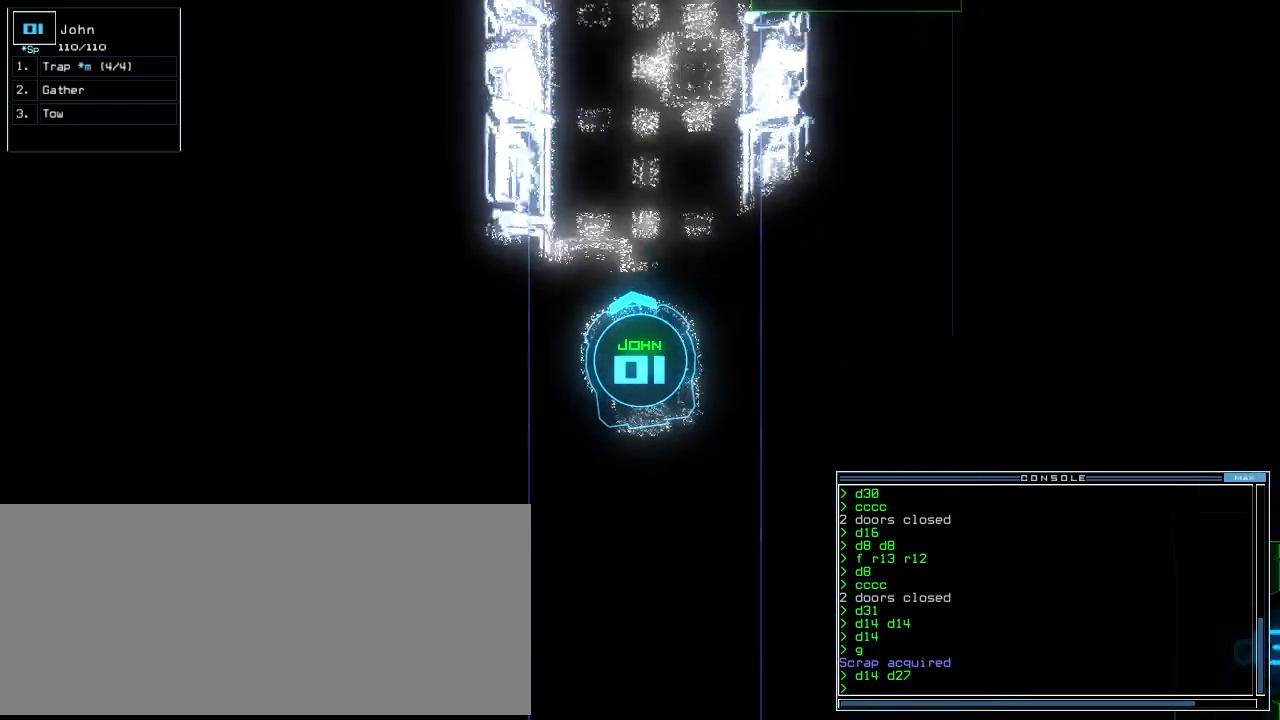
{"keys": ["down"], "events": [[20, "right", "down"], [60, "right", "up"]]}
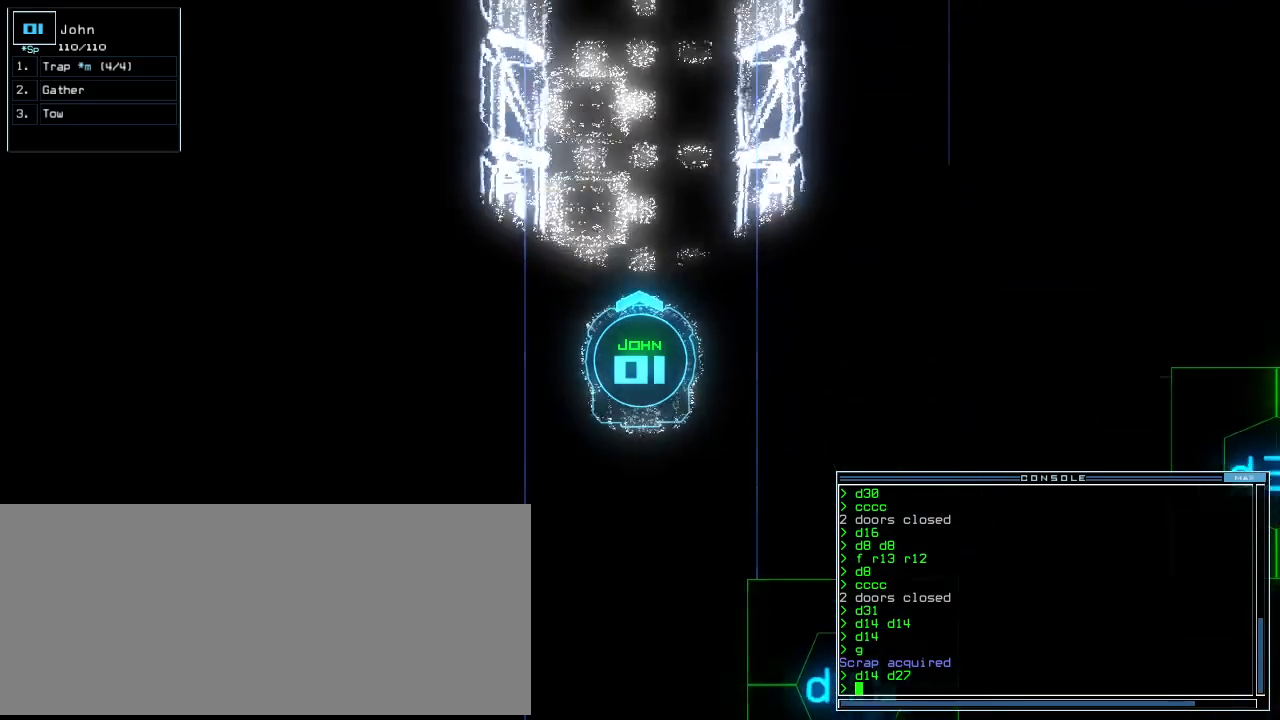
{"keys": ["down"], "events": []}
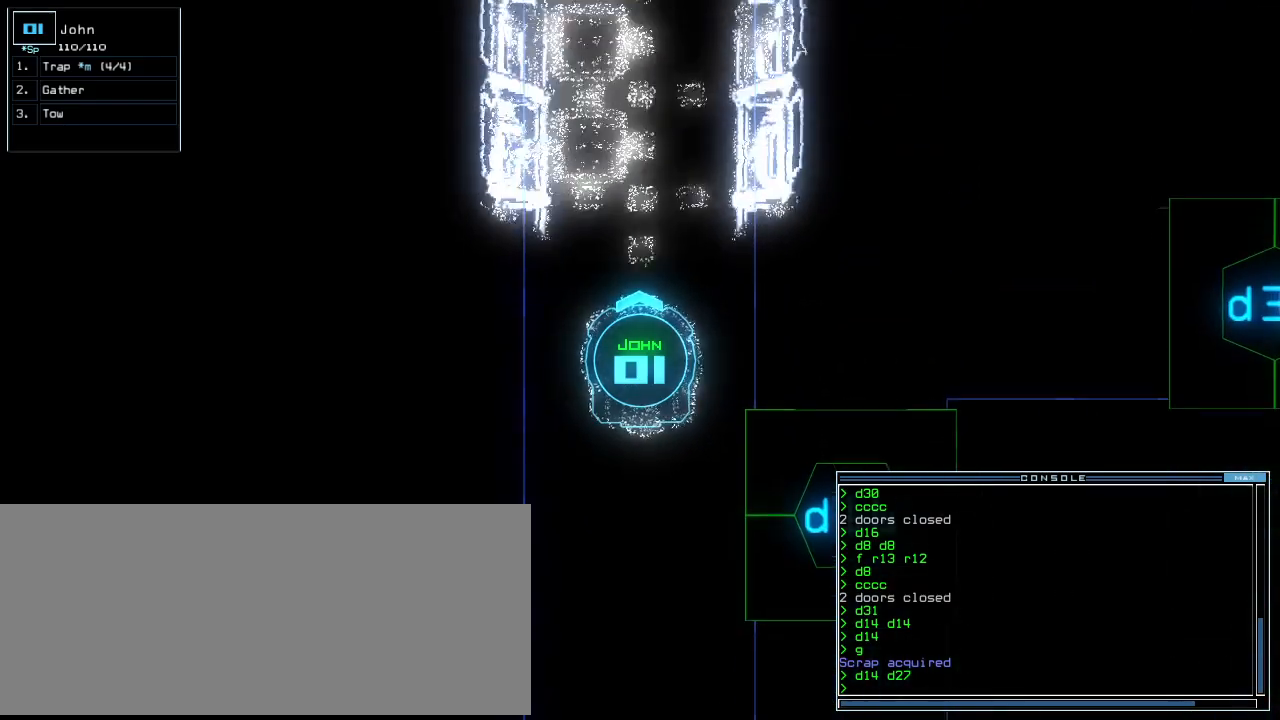
{"keys": ["down"], "events": []}
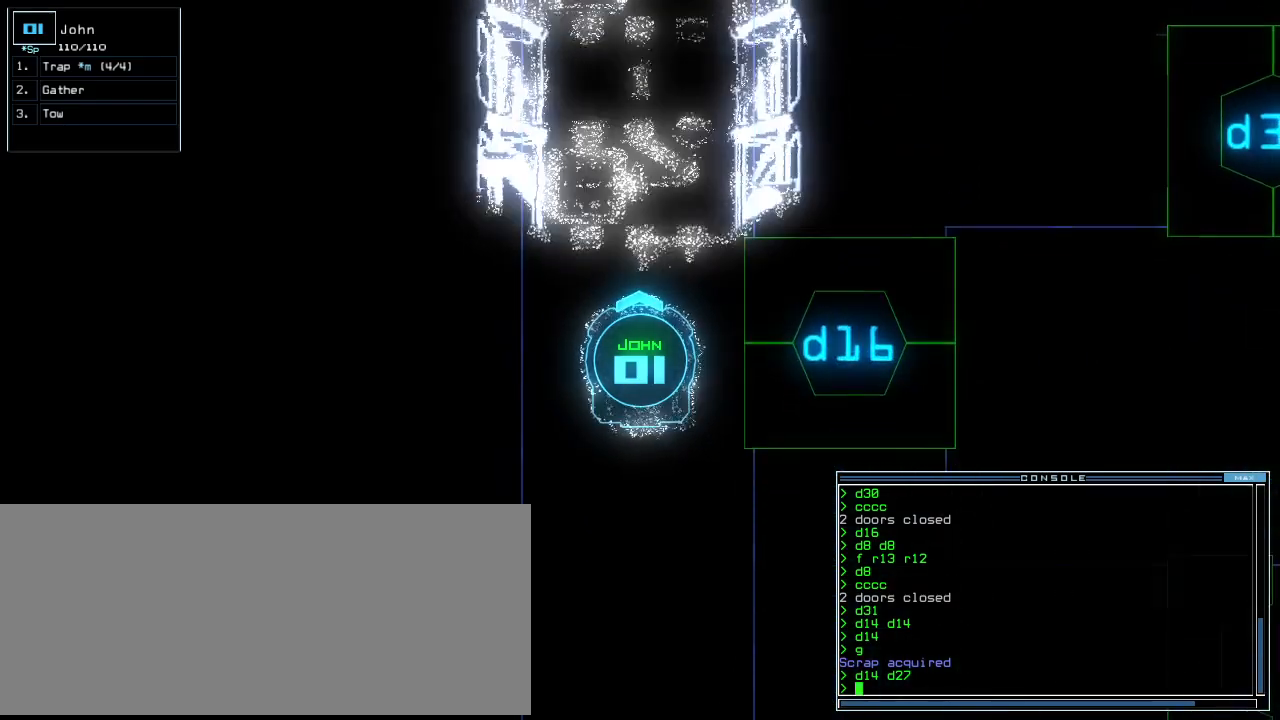
{"keys": ["down"], "events": [[280, "down", "up"], [280, "space", "down"], [360, "space", "up"], [400, "down", "down"]]}
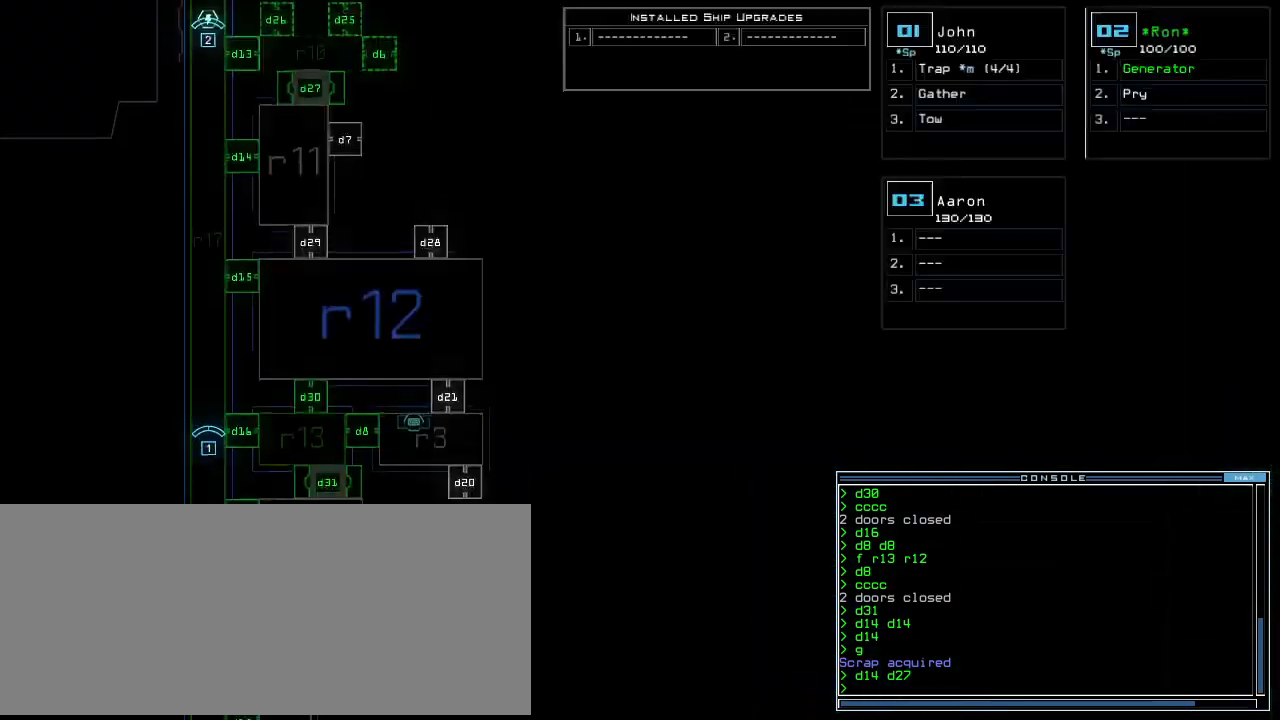
{"keys": ["down", "space"], "events": [[380, "down", "up"], [440, "space", "down"], [480, "down", "down"]]}
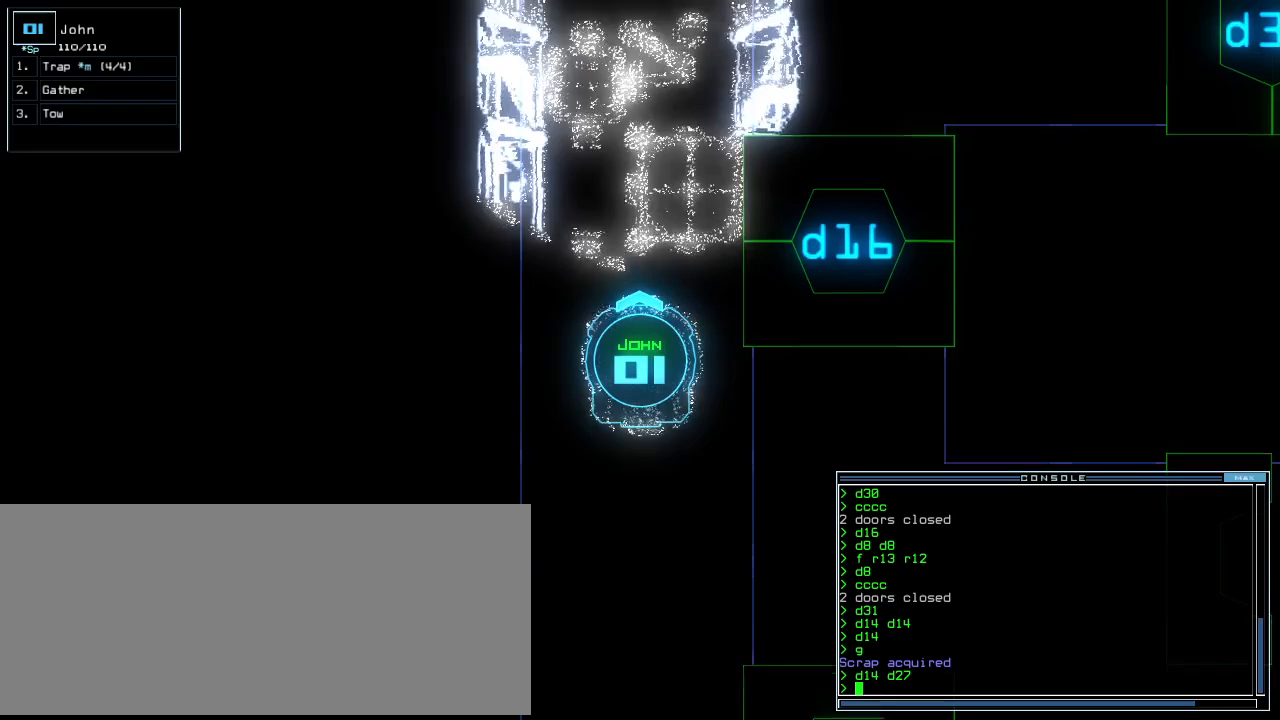
{"keys": ["space"], "events": [[20, "space", "up"], [380, "f", "down"], [420, "space", "down"], [460, "down", "up"], [460, "f", "up"]]}
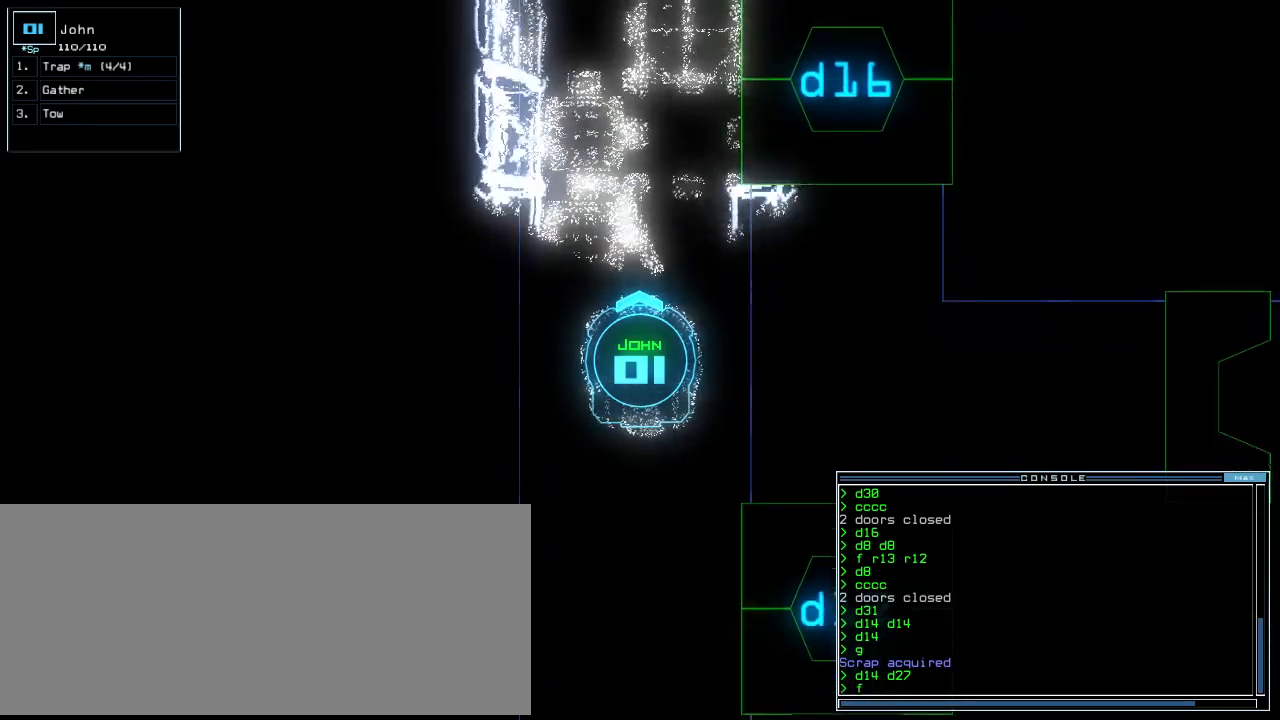
{"keys": ["3", "up"], "events": [[40, "r", "down"], [60, "space", "up"], [120, "r", "up"], [180, "up", "down"], [220, "1", "down"], [320, "1", "up"], [440, "3", "down"]]}
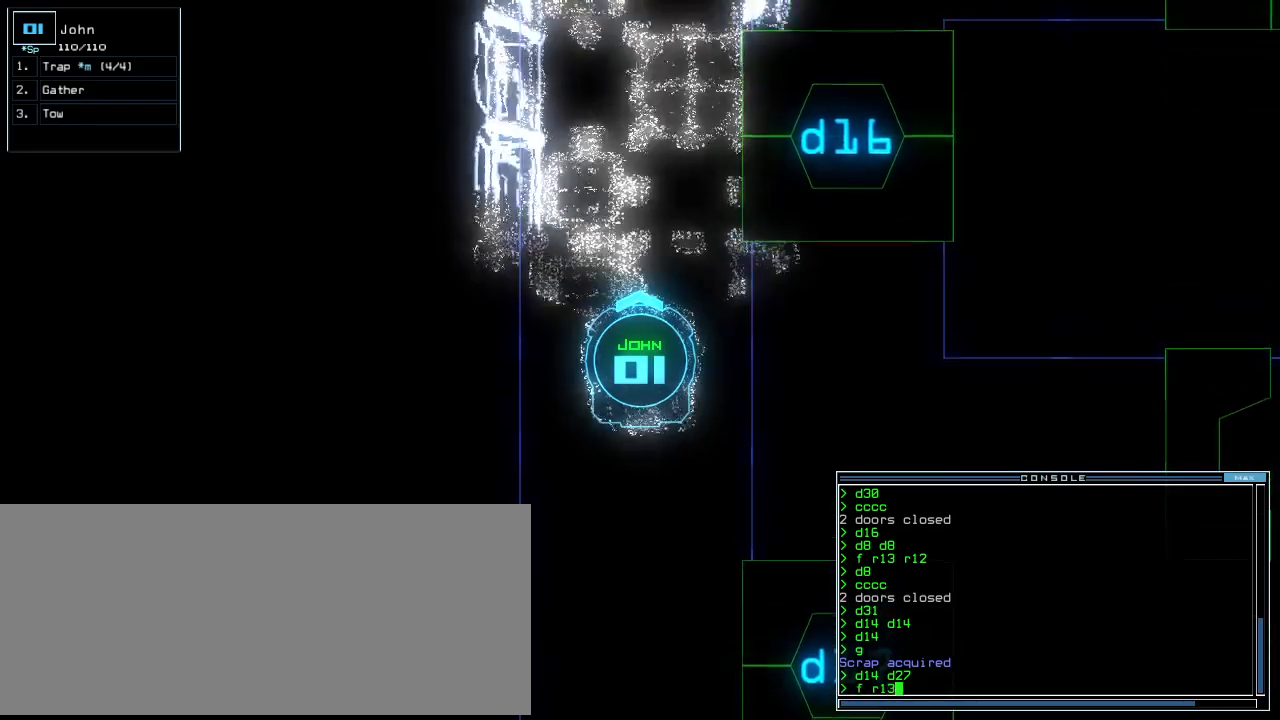
{"keys": [], "events": [[20, "3", "up"], [80, "return", "down"], [160, "return", "up"], [240, "up", "up"], [340, "c", "down"], [380, "c", "up"], [420, "c", "down"], [500, "c", "up"]]}
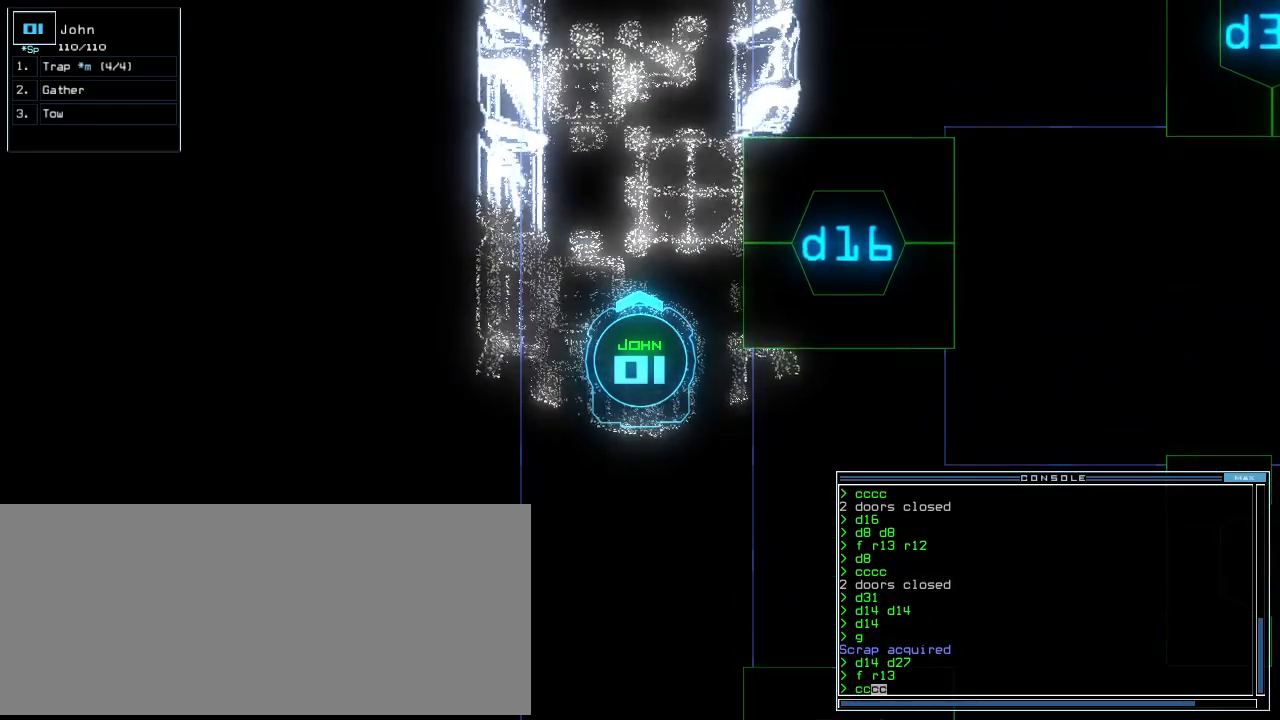
{"keys": ["down"], "events": [[20, "return", "down"], [60, "return", "up"], [200, "down", "down"]]}